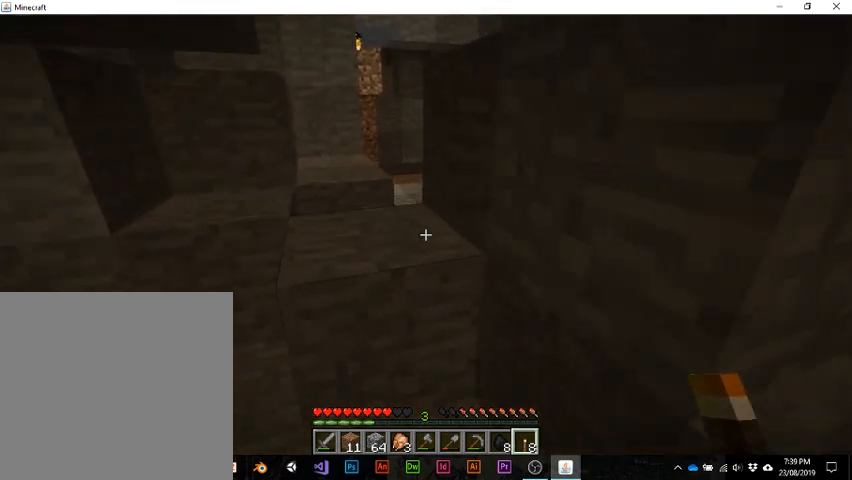
Gameplay with keyboard; each line is a JSON object with the keys held at the frame after it. "events" lists presses ("down") and releases ("up") of "1", "2", "3", "4", "5", "a", "alt", "b", "c", "ctrl", "d", "e", "f", "g", "q", "r", "s", "shift", "space", "t", "tab", "v", "w", "x" and "z" between this image and that frame as [ms after this image, input, new state], when the widget could be followed in between. No other keys are recorded. Mouse input is not recorded.
{"keys": ["w"], "events": [[300, "space", "down"], [467, "space", "up"]]}
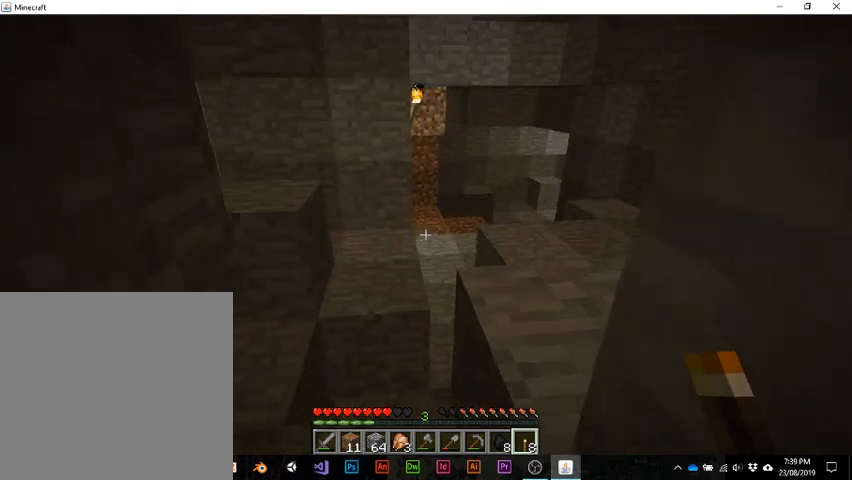
{"keys": ["w"], "events": []}
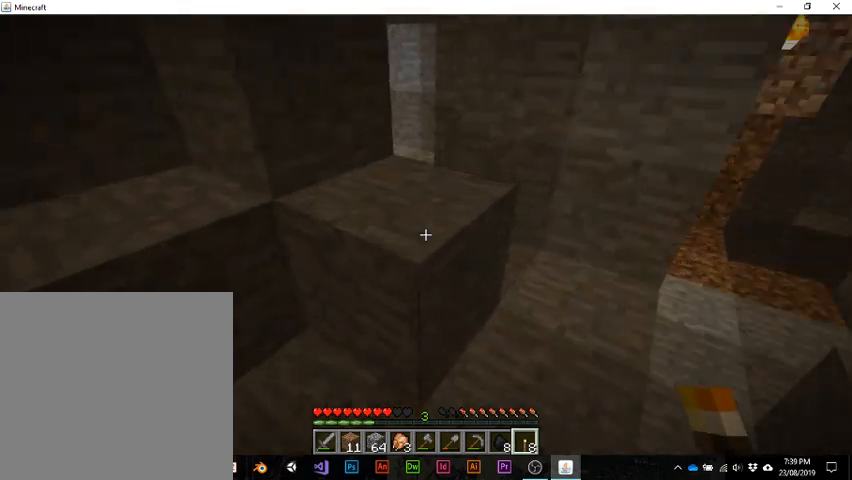
{"keys": ["w"], "events": [[67, "w", "up"], [400, "w", "down"]]}
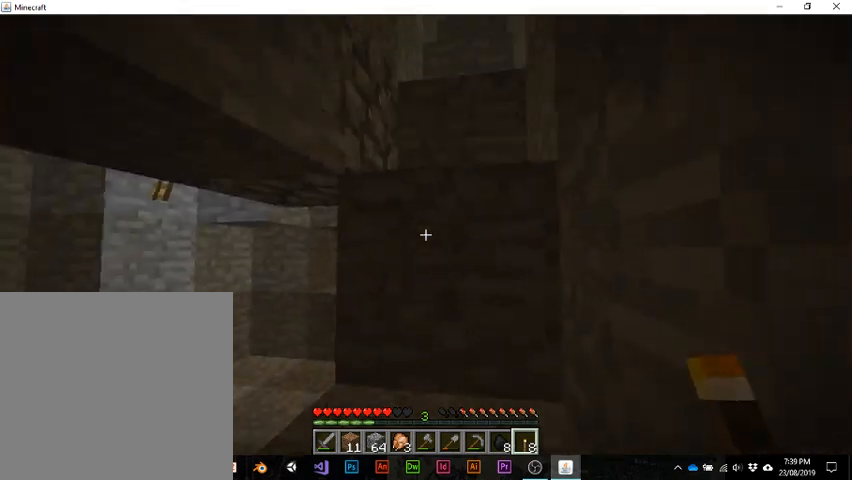
{"keys": ["w"], "events": [[100, "space", "down"], [467, "space", "up"]]}
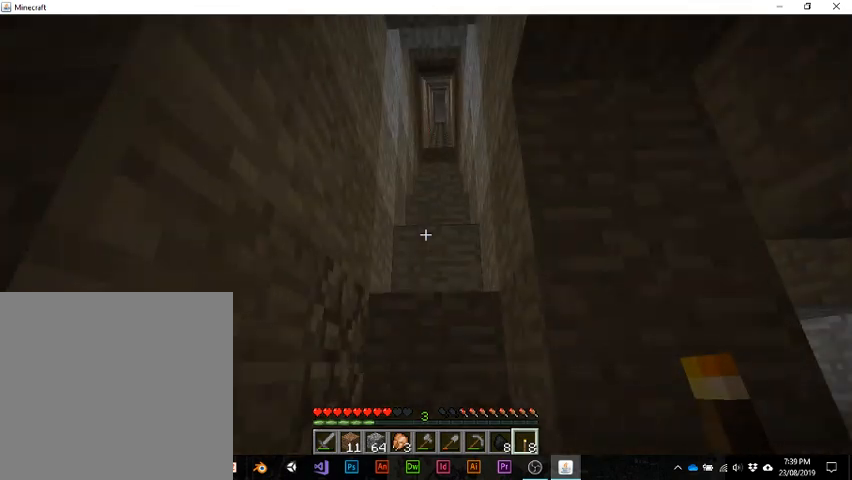
{"keys": ["w"], "events": [[33, "space", "down"], [233, "space", "up"]]}
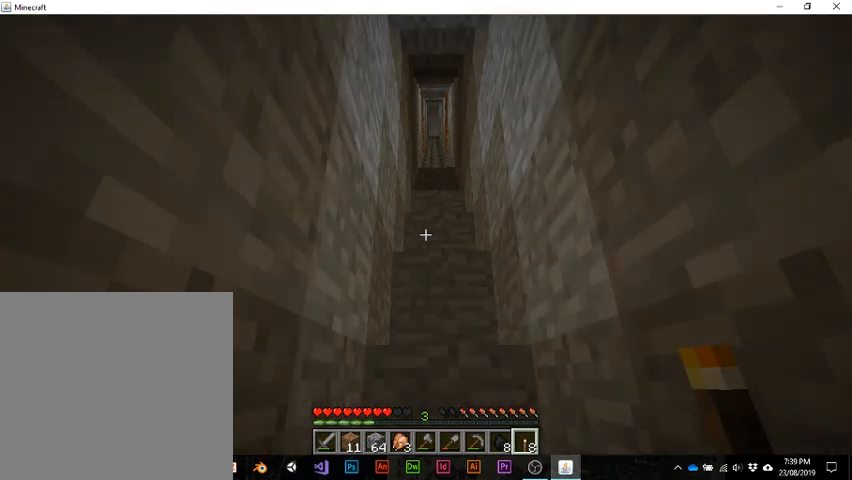
{"keys": ["w"], "events": [[133, "space", "down"], [467, "space", "up"]]}
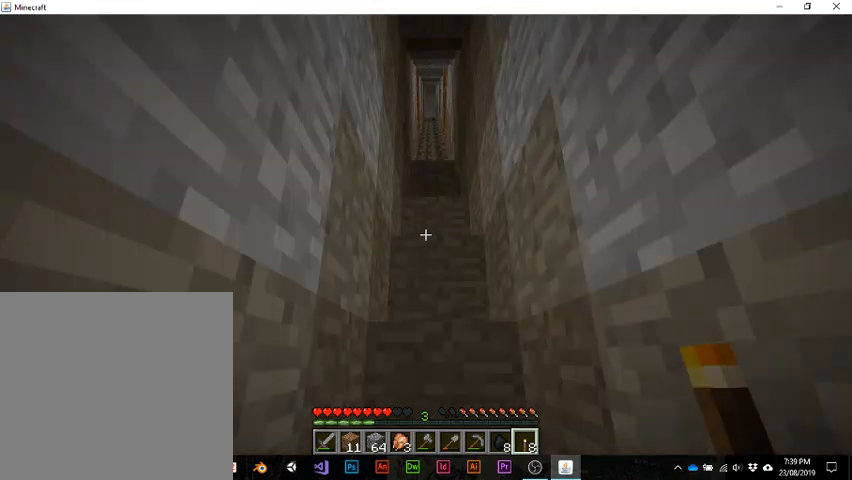
{"keys": ["w"], "events": [[100, "space", "down"], [300, "space", "up"]]}
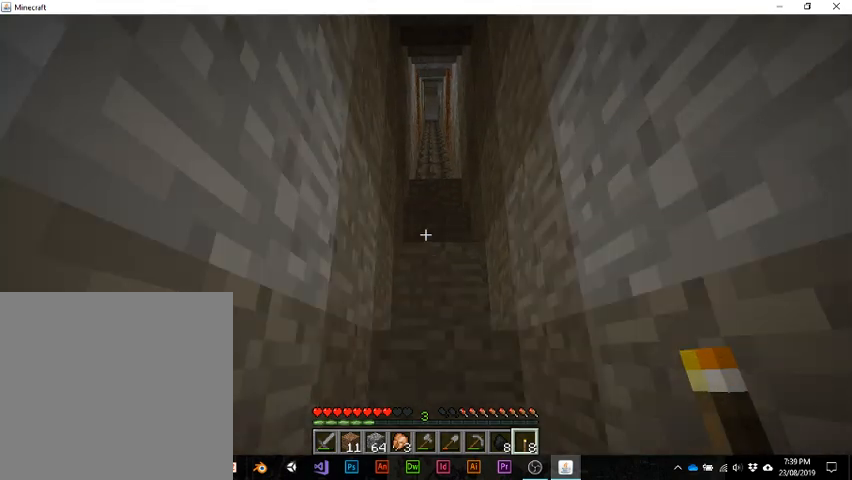
{"keys": ["w"], "events": [[100, "space", "down"], [267, "space", "up"]]}
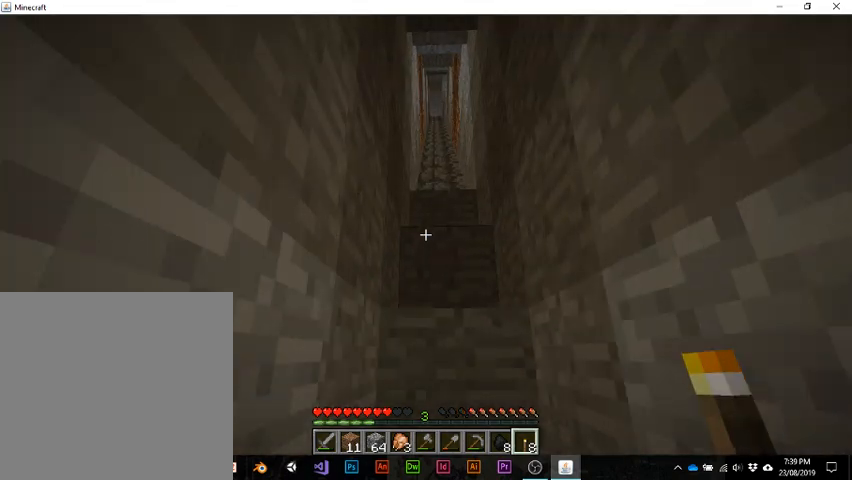
{"keys": ["w"], "events": [[200, "space", "down"], [367, "space", "up"]]}
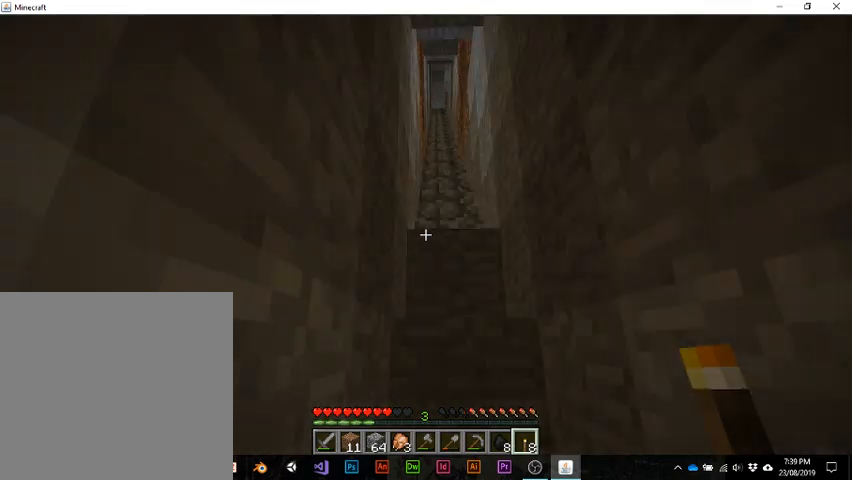
{"keys": ["w"], "events": [[67, "space", "down"], [233, "space", "up"]]}
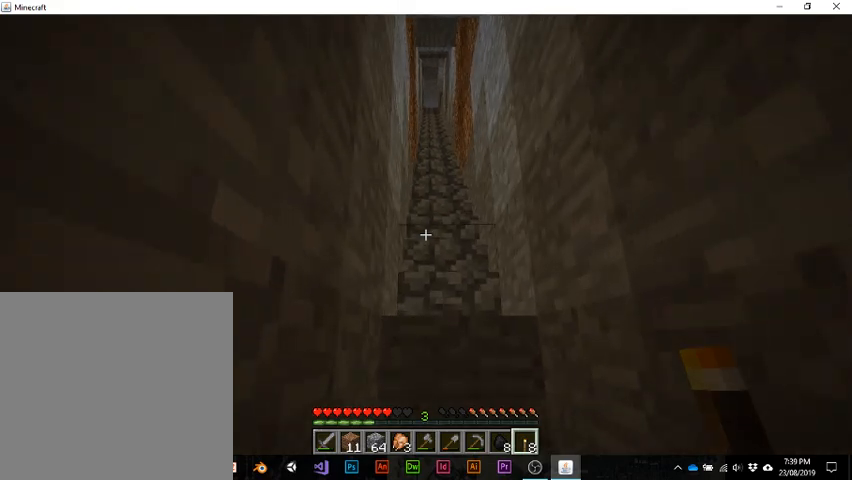
{"keys": ["w"], "events": [[100, "space", "down"], [200, "space", "up"]]}
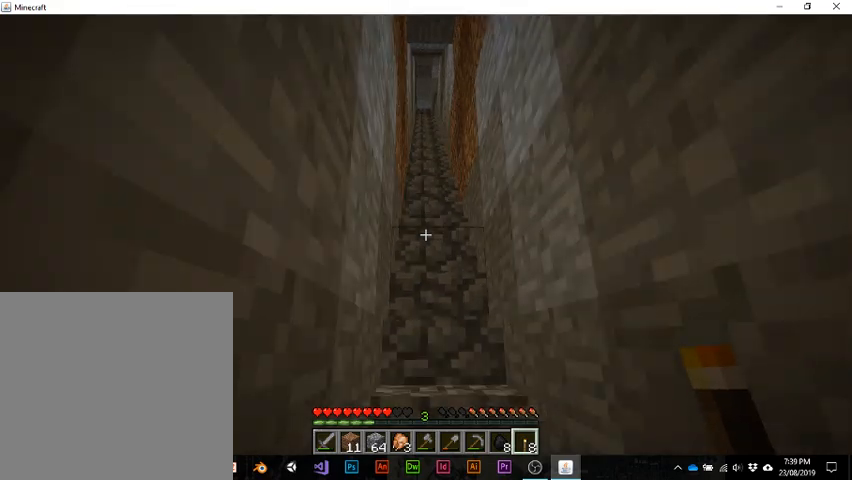
{"keys": ["w"], "events": [[100, "space", "down"], [200, "space", "up"]]}
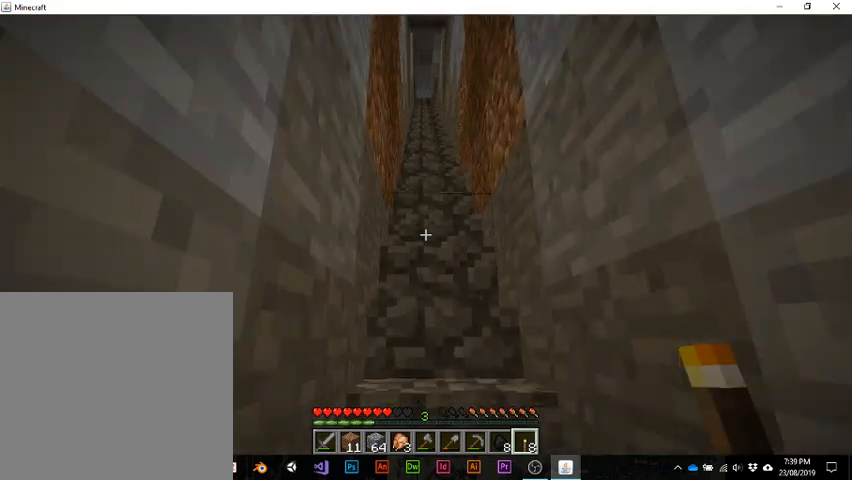
{"keys": ["w"], "events": []}
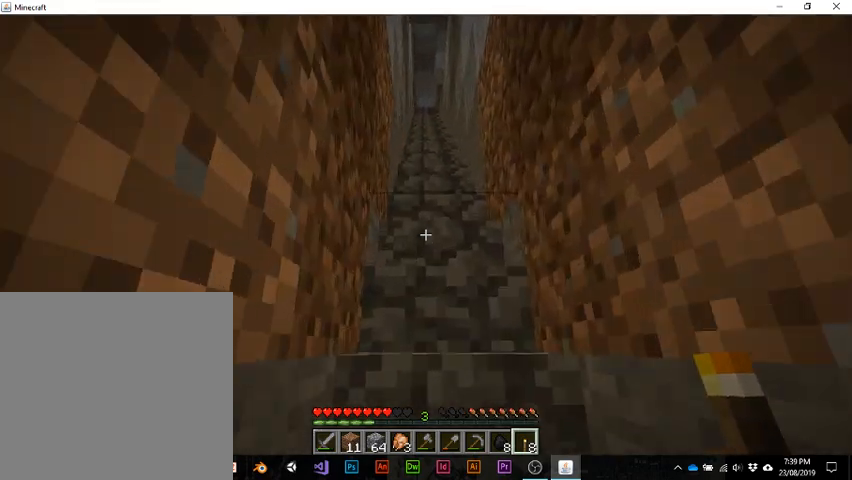
{"keys": ["w"], "events": []}
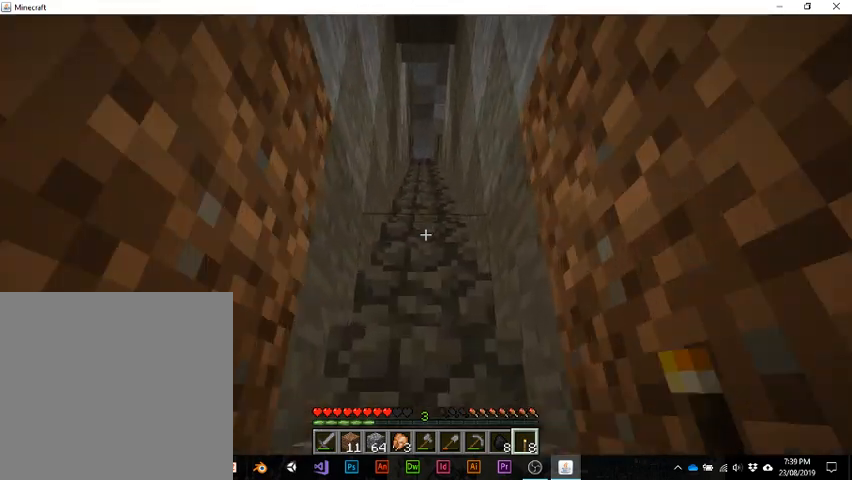
{"keys": ["w"], "events": []}
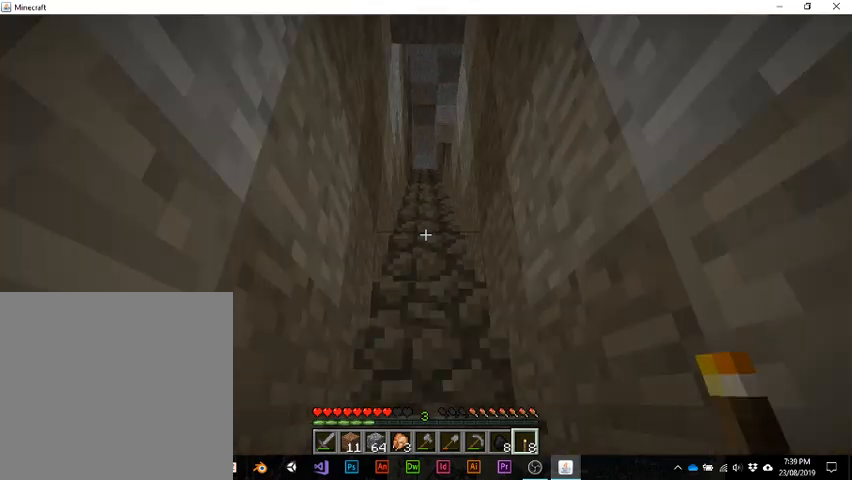
{"keys": ["w"], "events": []}
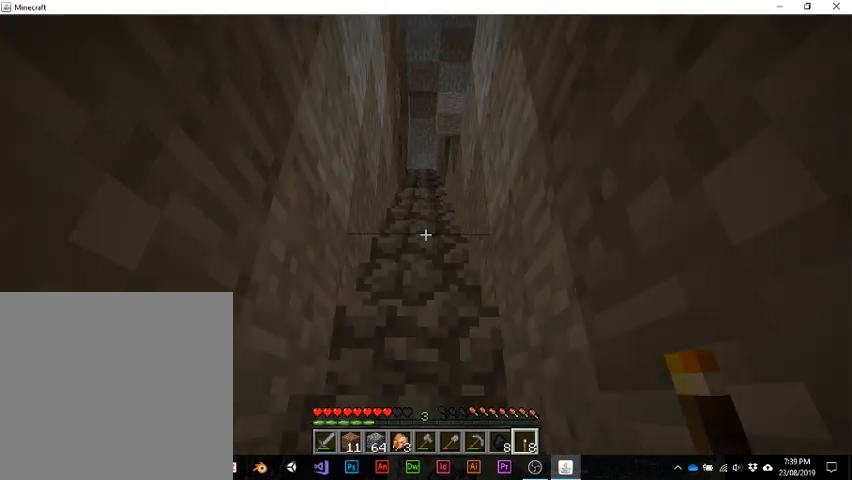
{"keys": ["w"], "events": []}
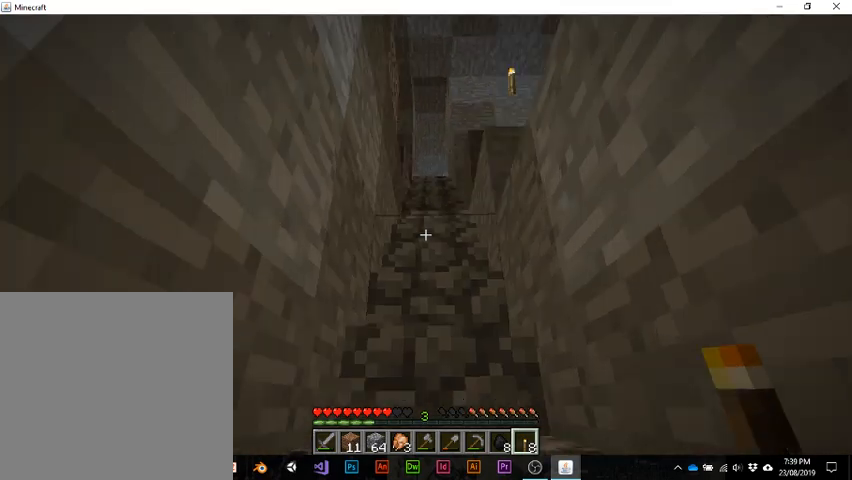
{"keys": ["w"], "events": []}
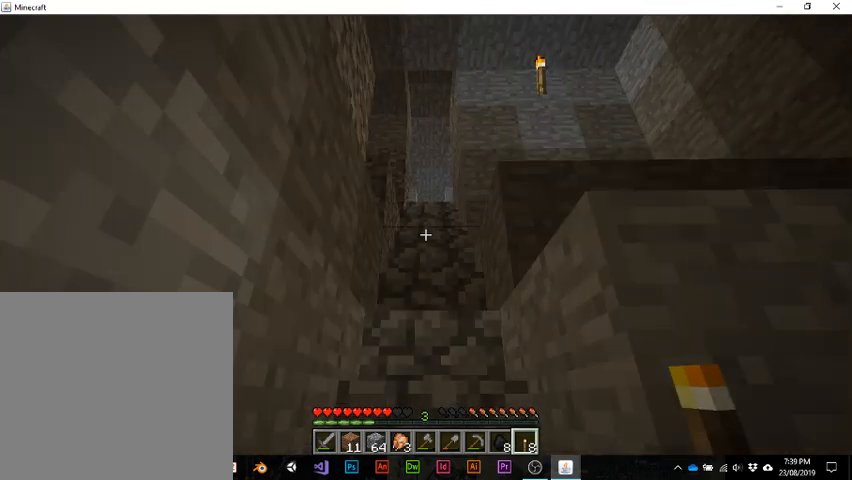
{"keys": ["w"], "events": []}
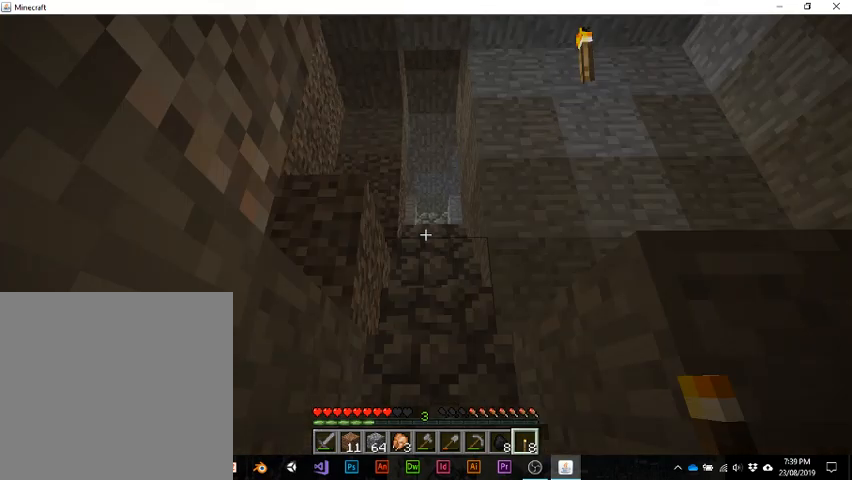
{"keys": ["w"], "events": []}
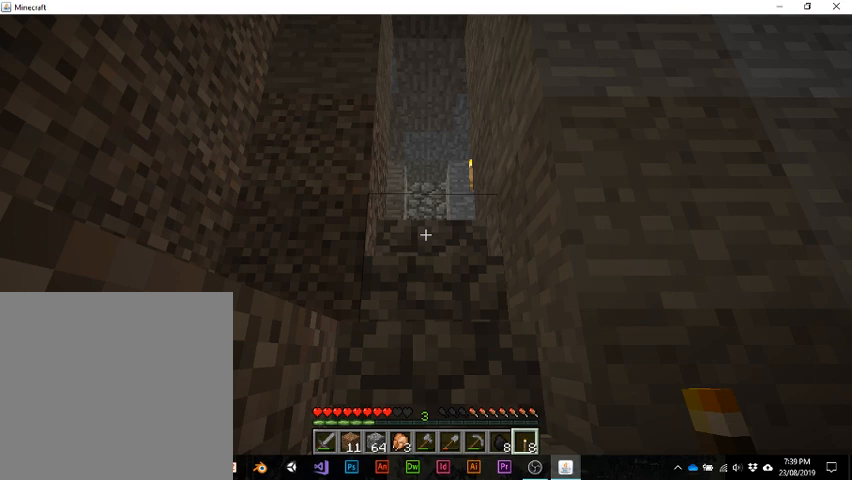
{"keys": ["w"], "events": []}
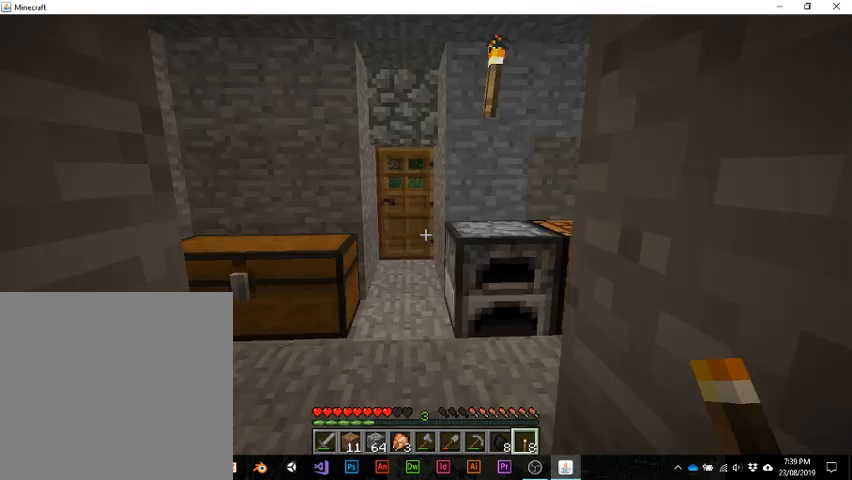
{"keys": [], "events": [[67, "w", "up"]]}
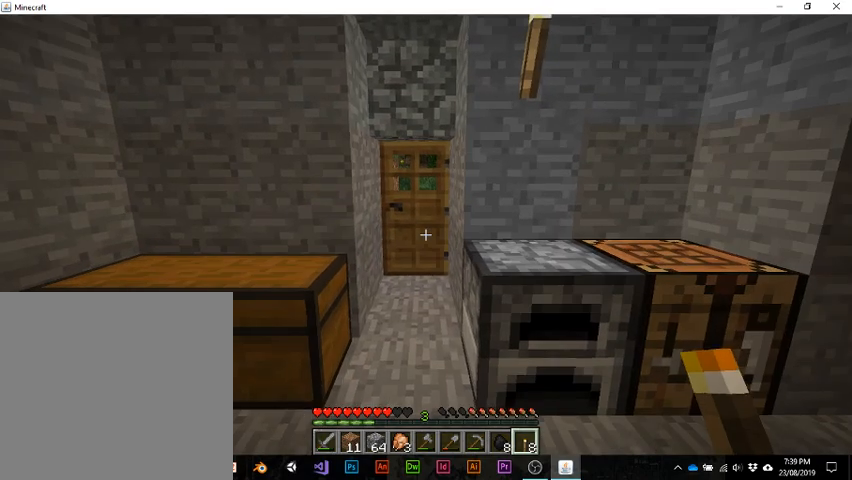
{"keys": [], "events": []}
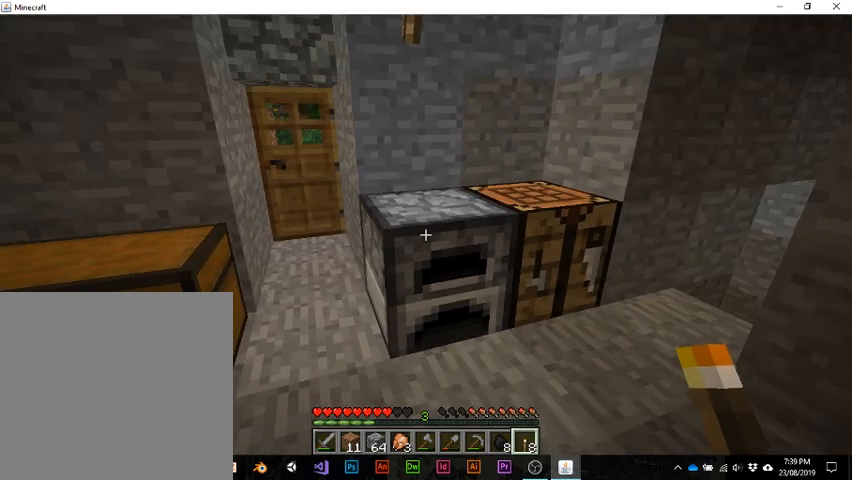
{"keys": ["w"], "events": [[367, "w", "down"]]}
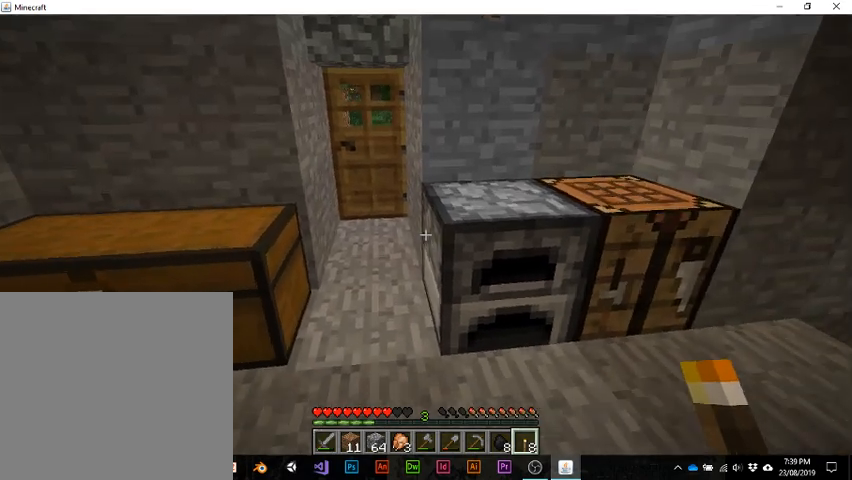
{"keys": [], "events": [[133, "w", "up"]]}
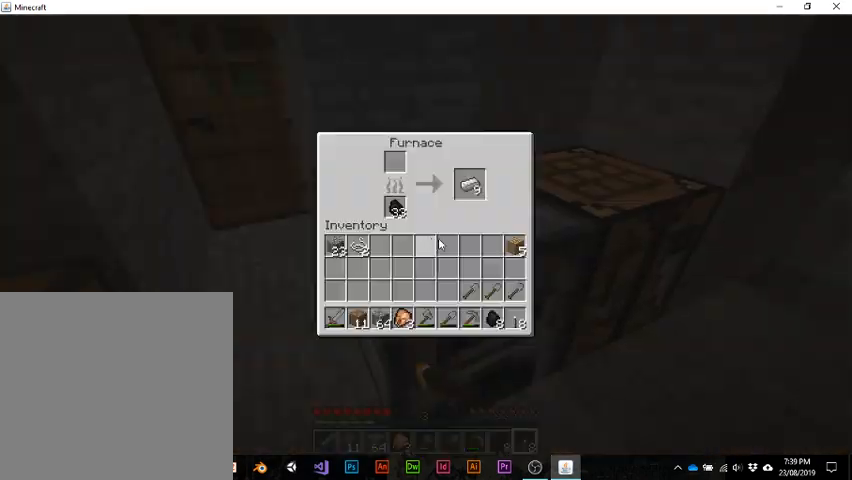
{"keys": ["shift"], "events": [[367, "shift", "down"]]}
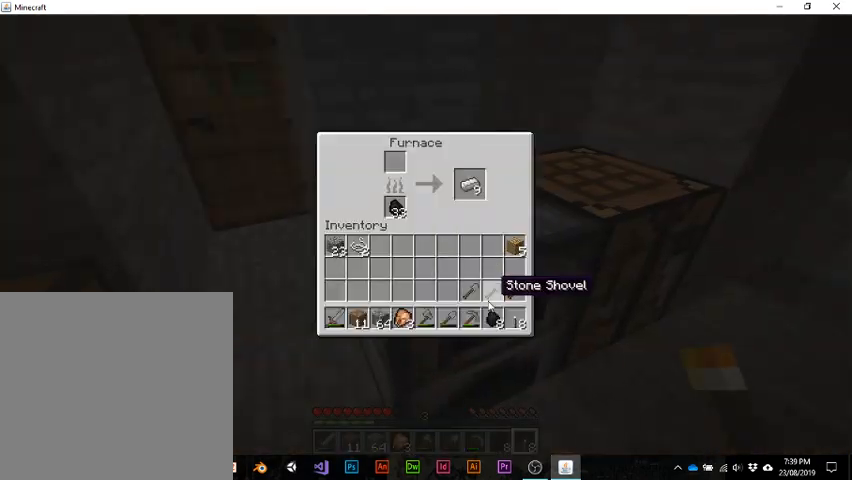
{"keys": ["shift"], "events": []}
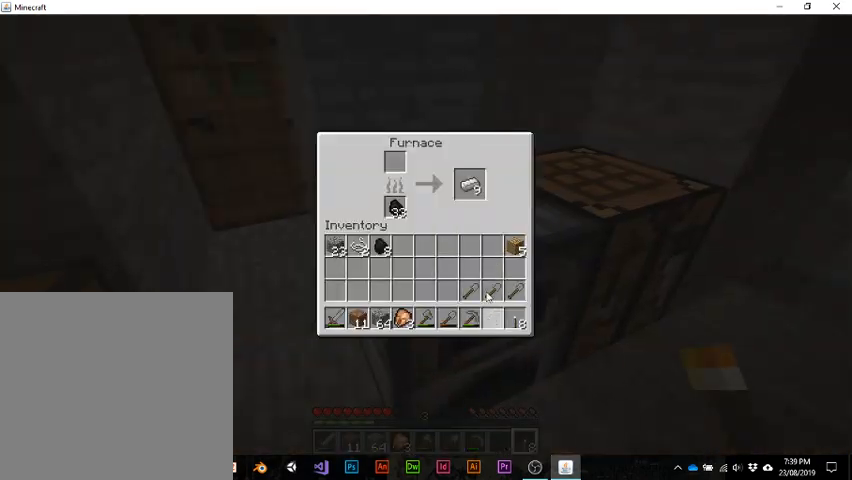
{"keys": ["shift"], "events": []}